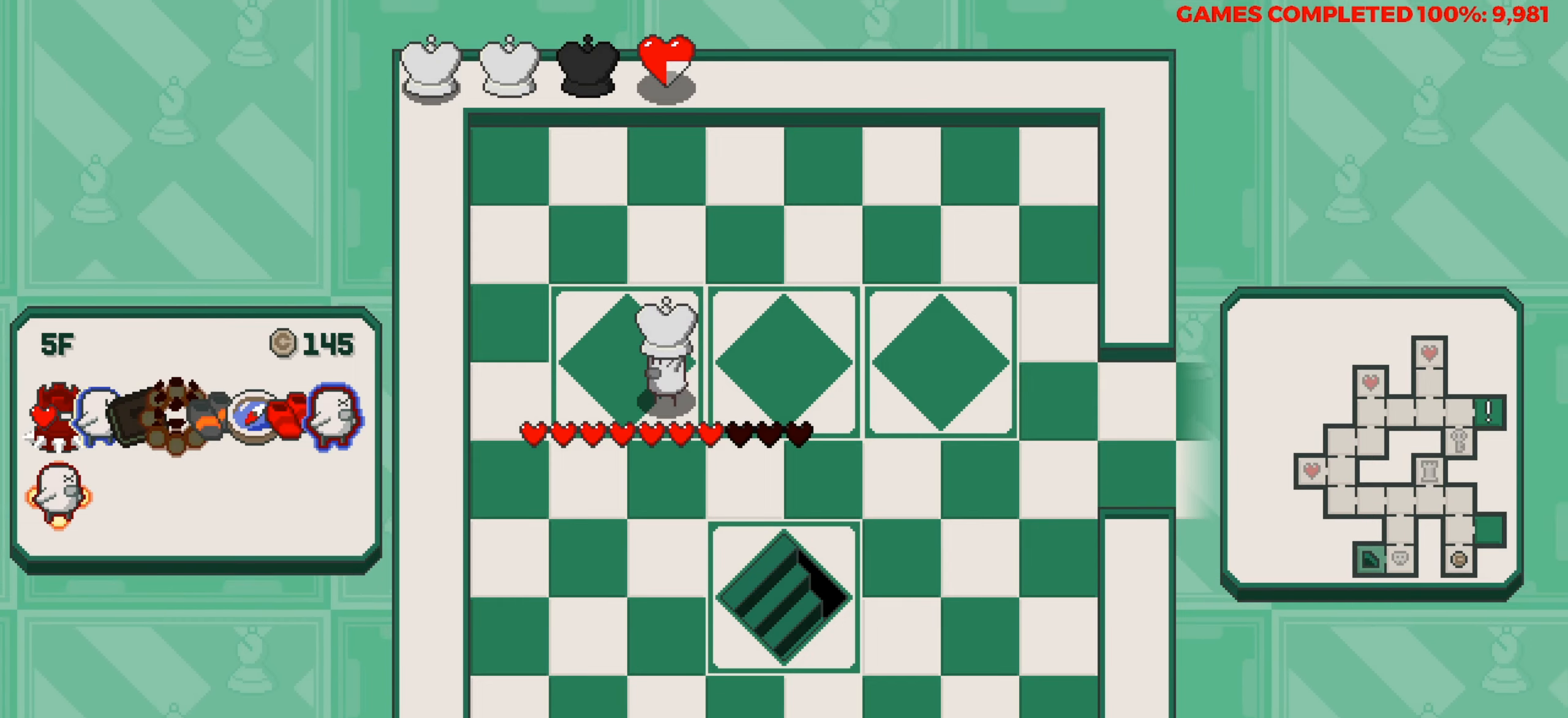
Gameplay with keyboard; each line is a JSON object with the keys held at the frame after it. "events" lists presses ("down") and releases ("up") of "a", "alt", "c", "ctrl", "d", "down", "f", "left", "right", "s", "shift", "space", "up", "v", "x" and "z" between this image and that frame as [ms after this image, input, new state], when the widget could be followed in between. No other keys are recorded. Mouse input is not recorded.
{"keys": [], "events": []}
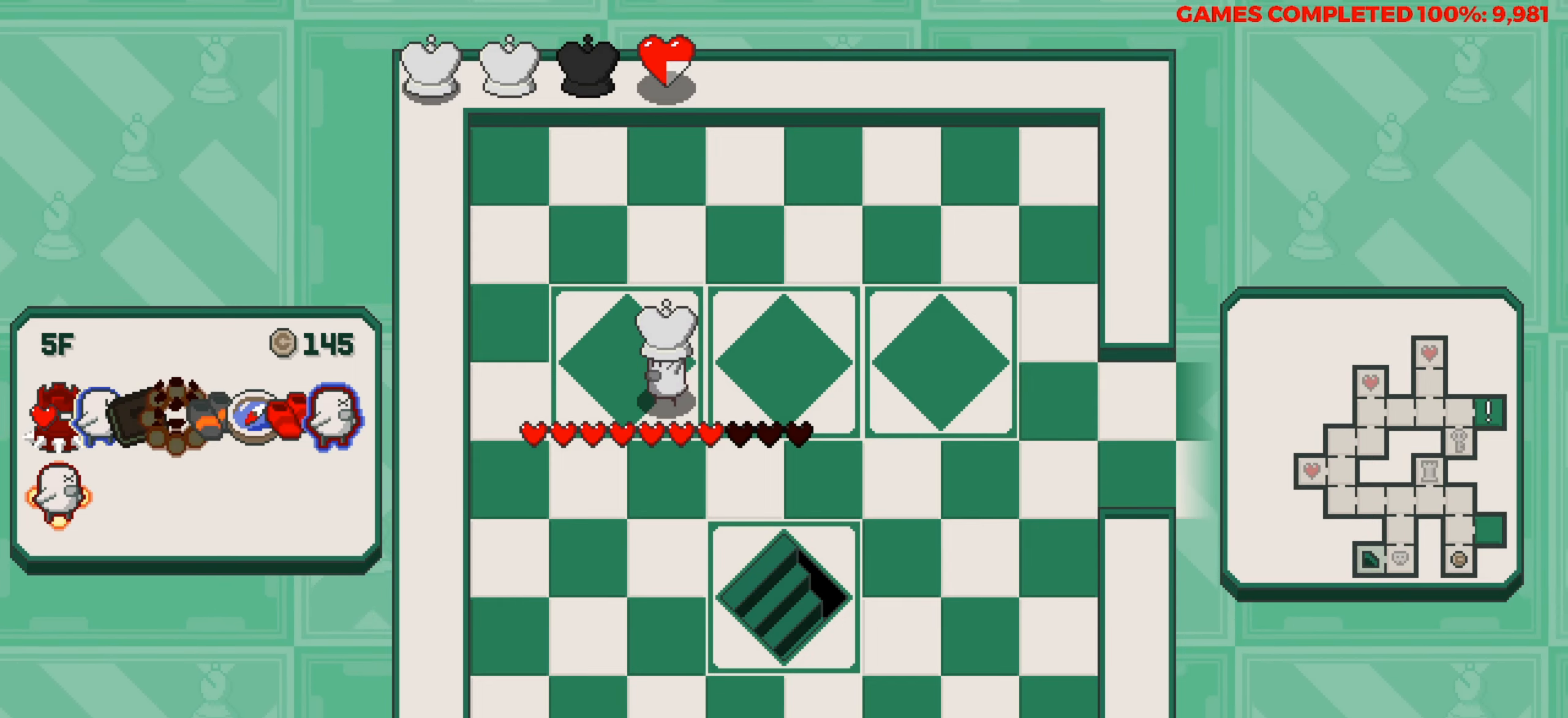
{"keys": [], "events": []}
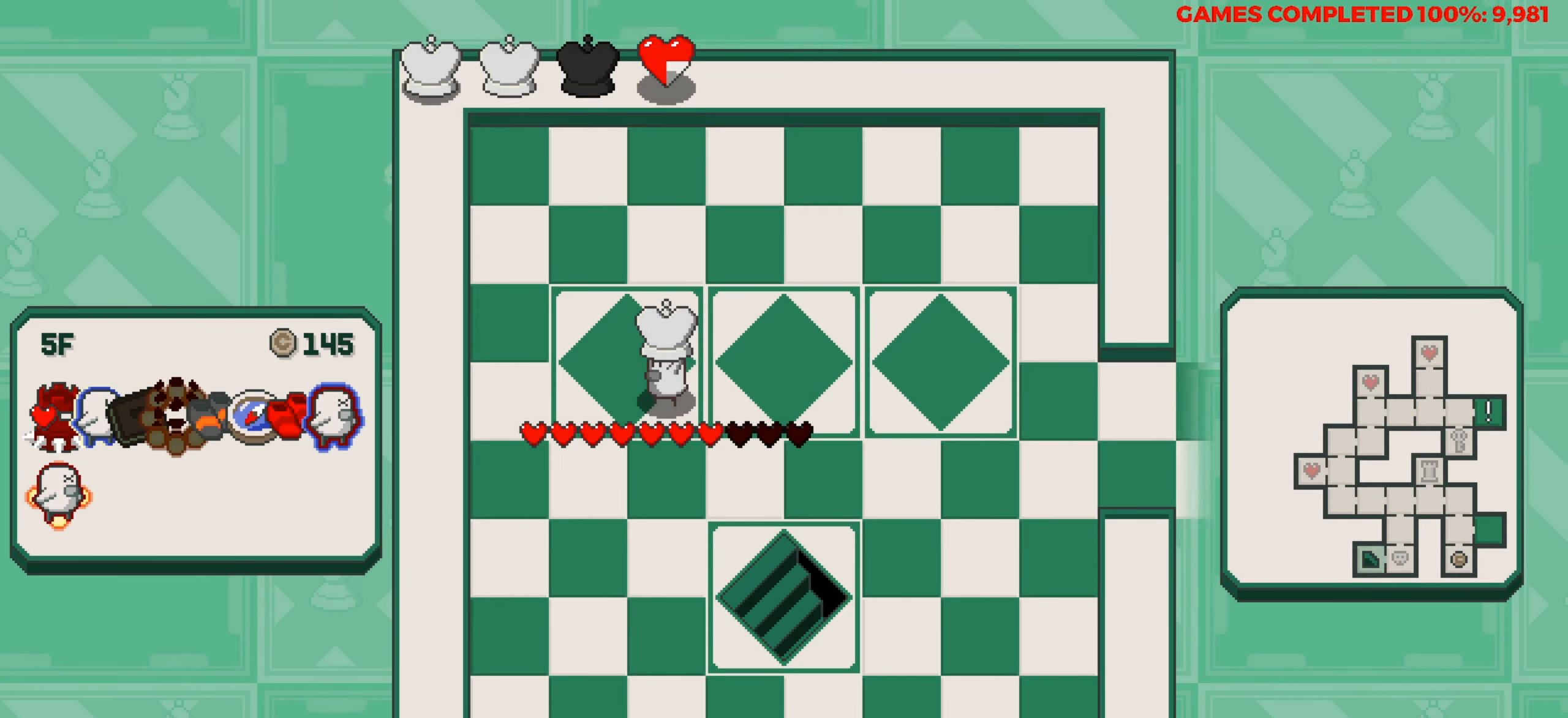
{"keys": [], "events": []}
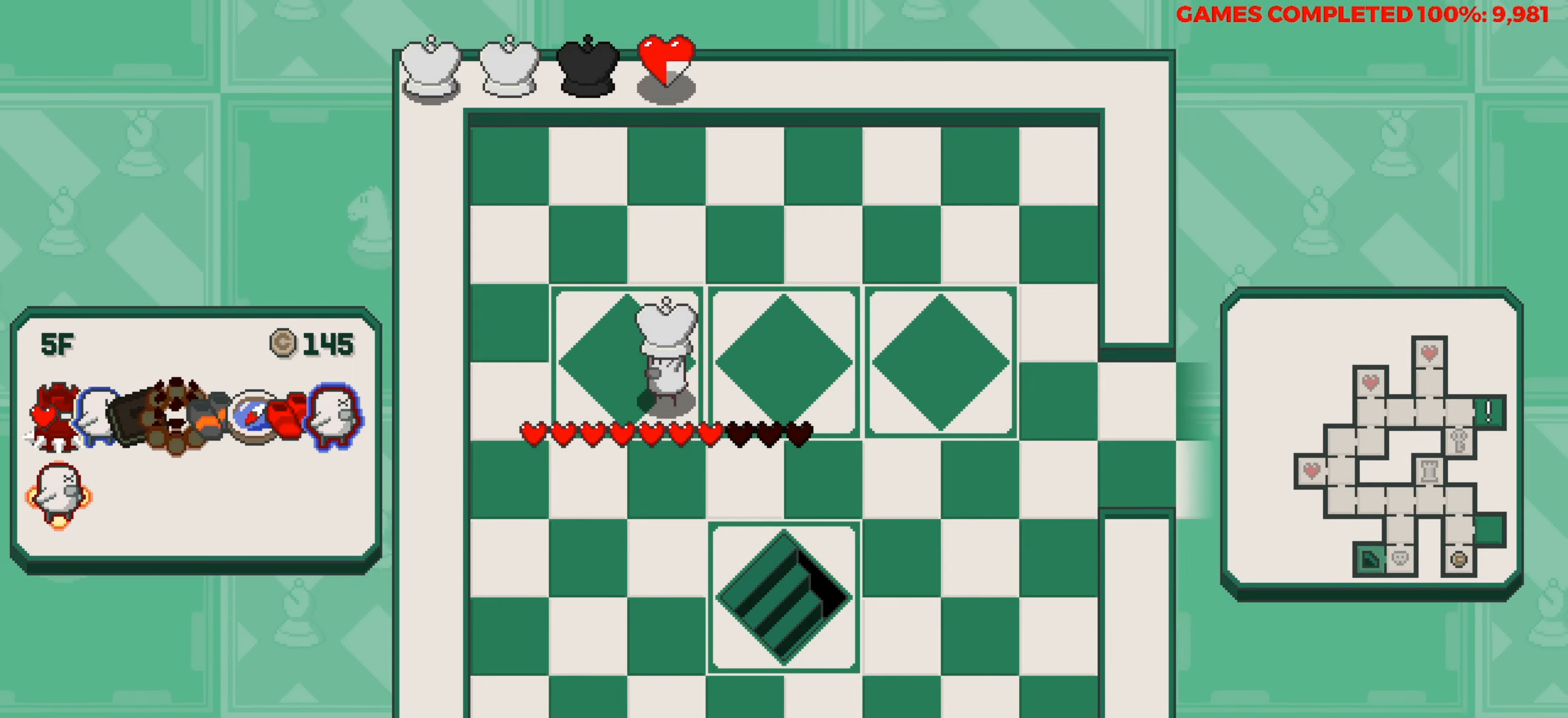
{"keys": ["down"], "events": [[183, "down", "down"], [283, "down", "up"], [383, "down", "down"]]}
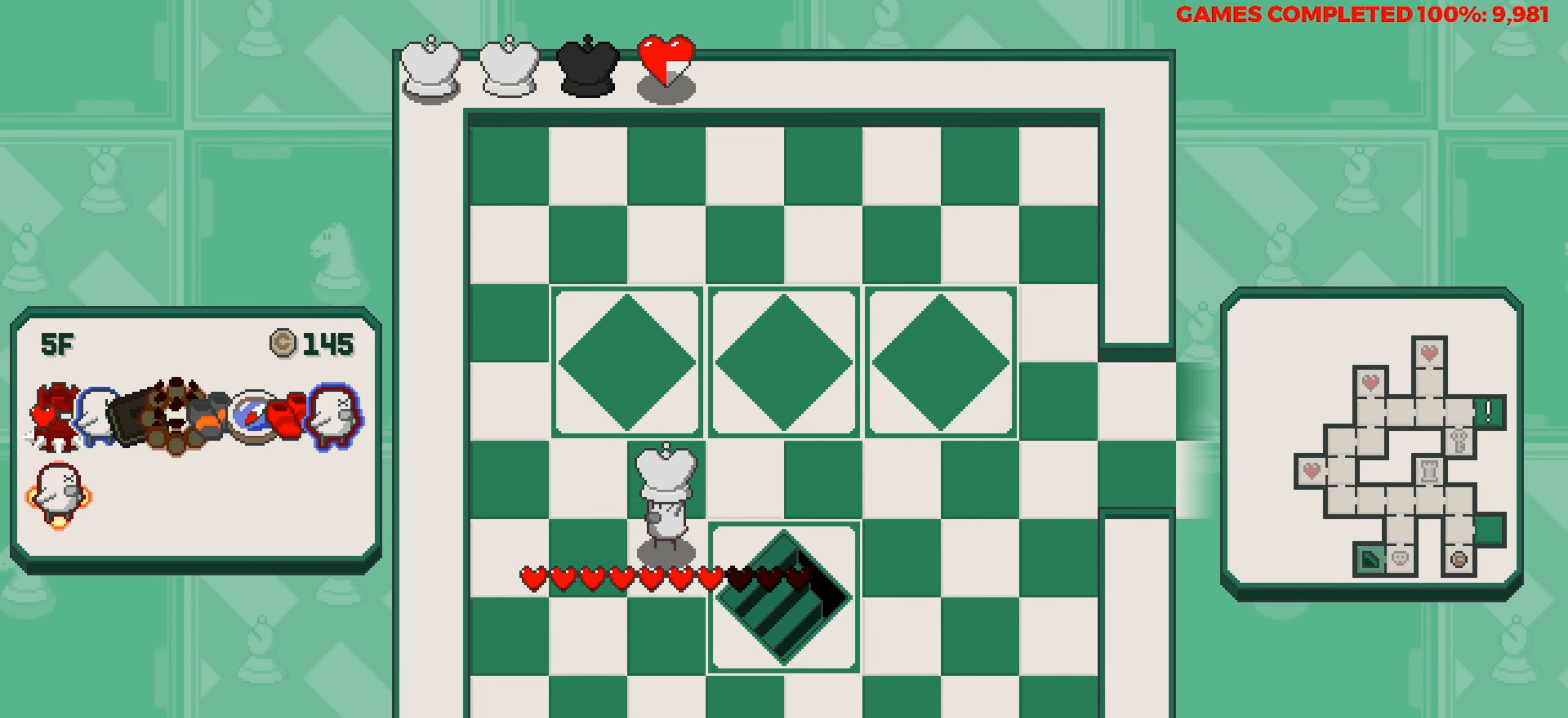
{"keys": [], "events": [[17, "down", "up"], [117, "right", "down"], [250, "right", "up"]]}
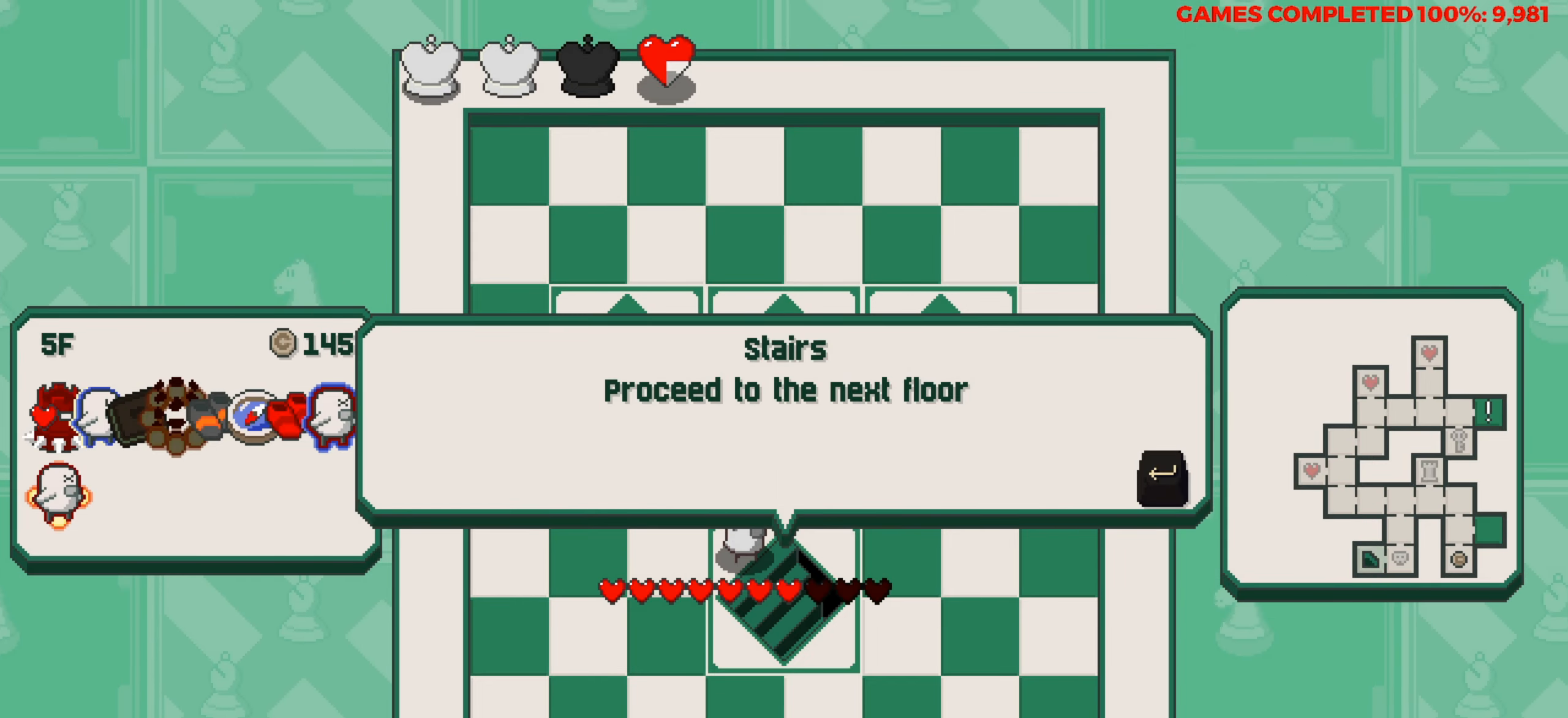
{"keys": [], "events": []}
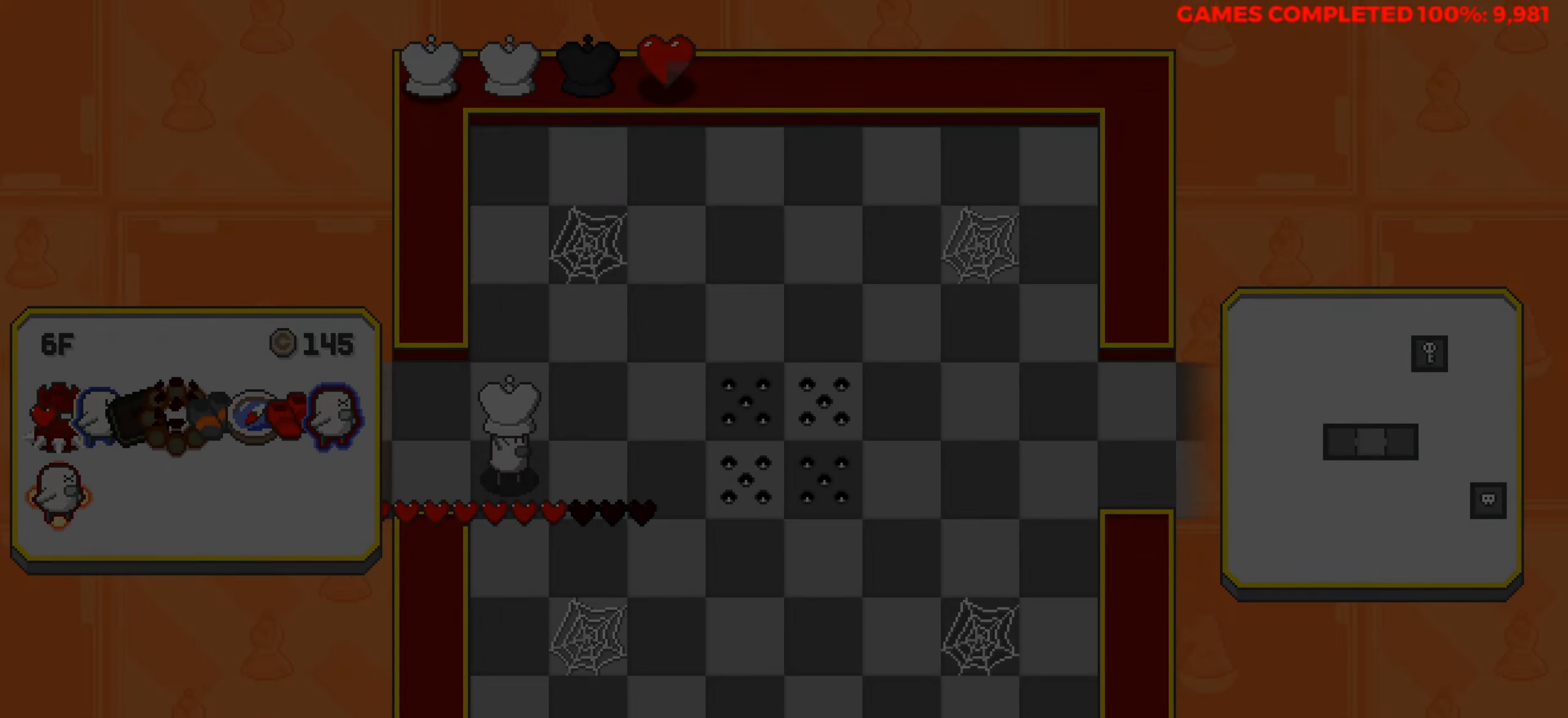
{"keys": [], "events": []}
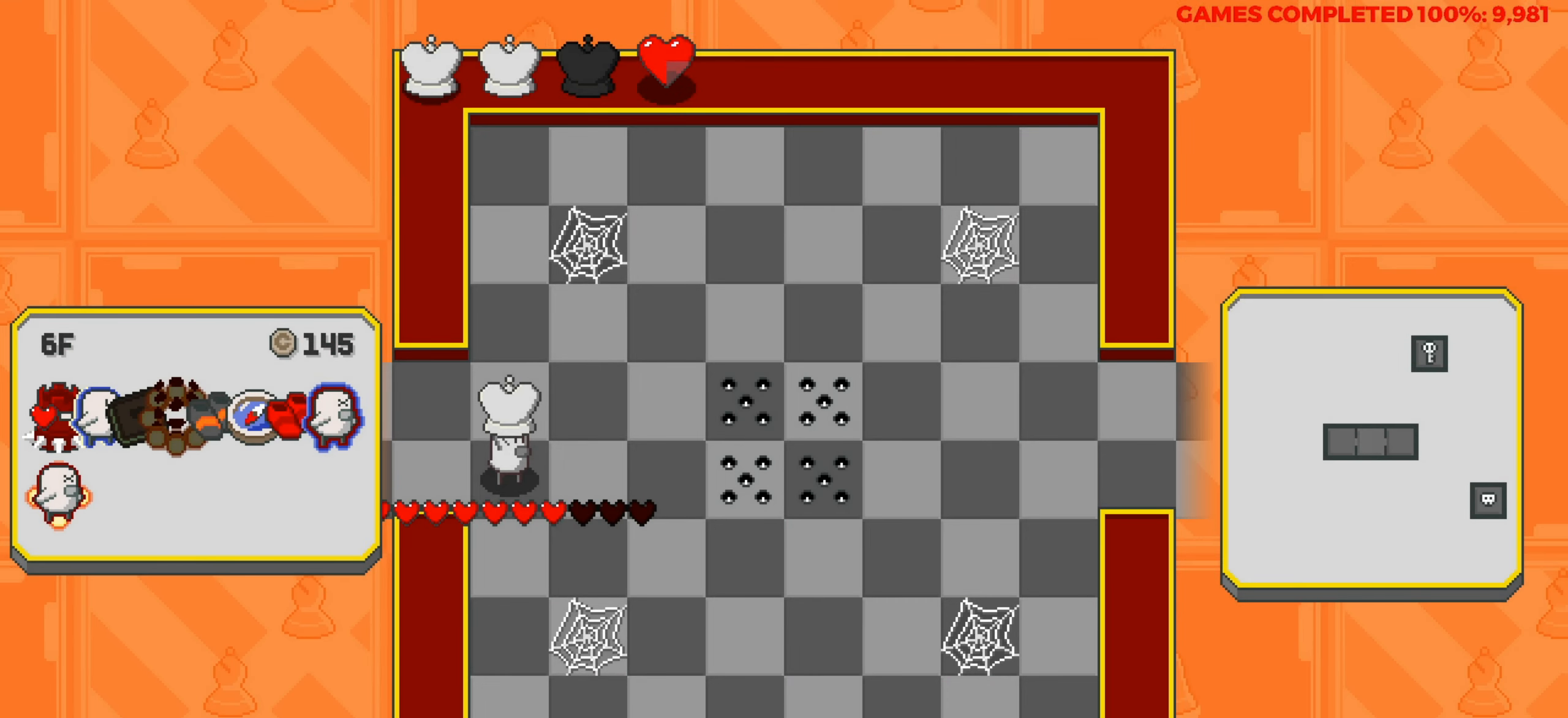
{"keys": [], "events": []}
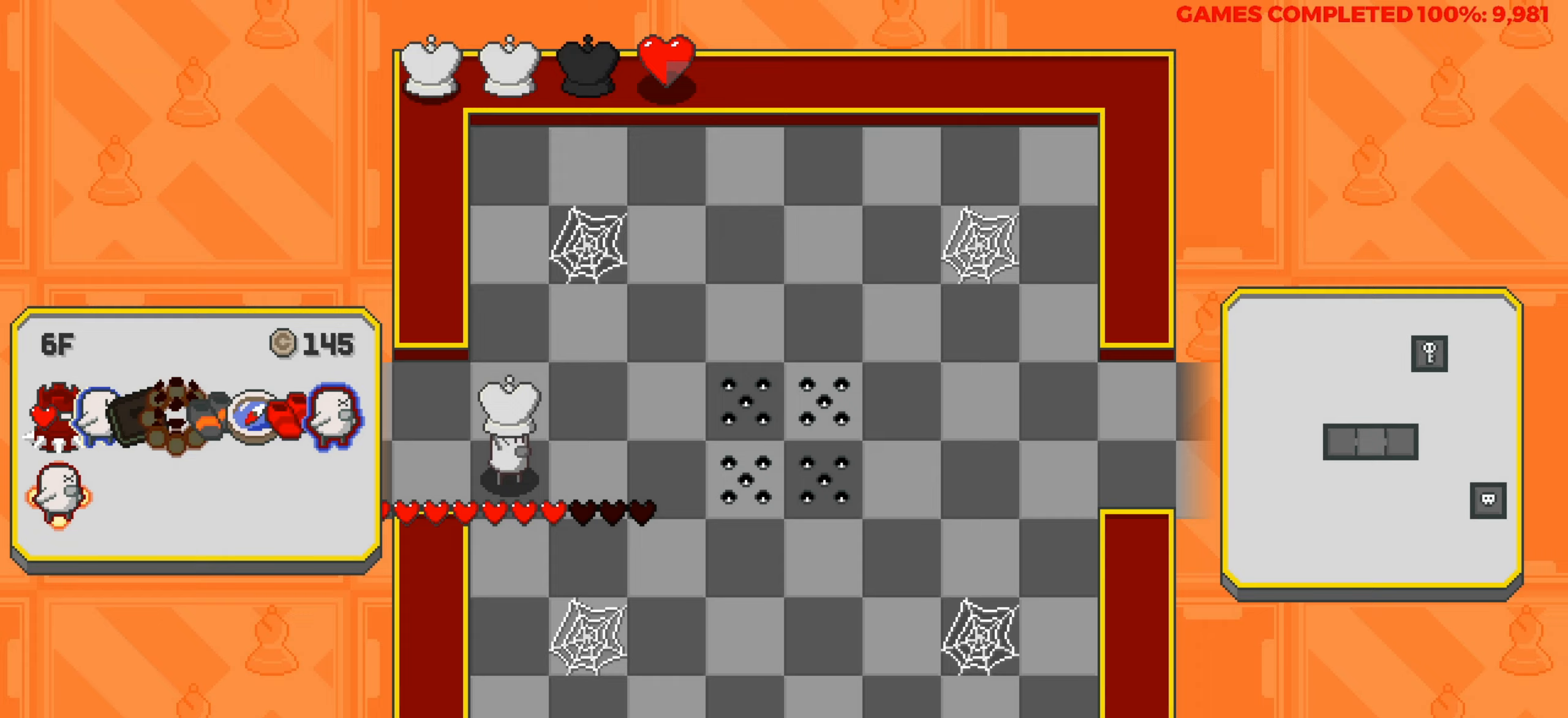
{"keys": [], "events": []}
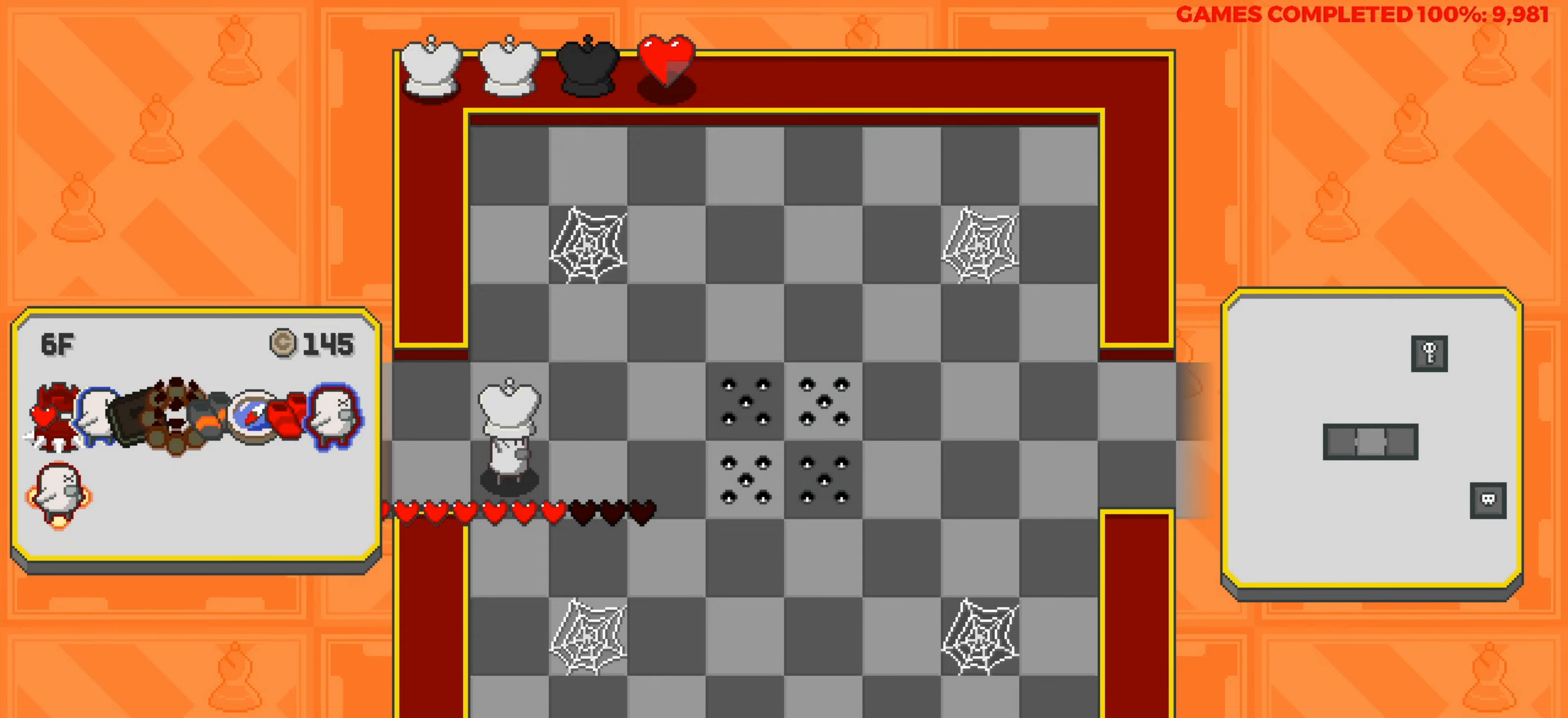
{"keys": [], "events": []}
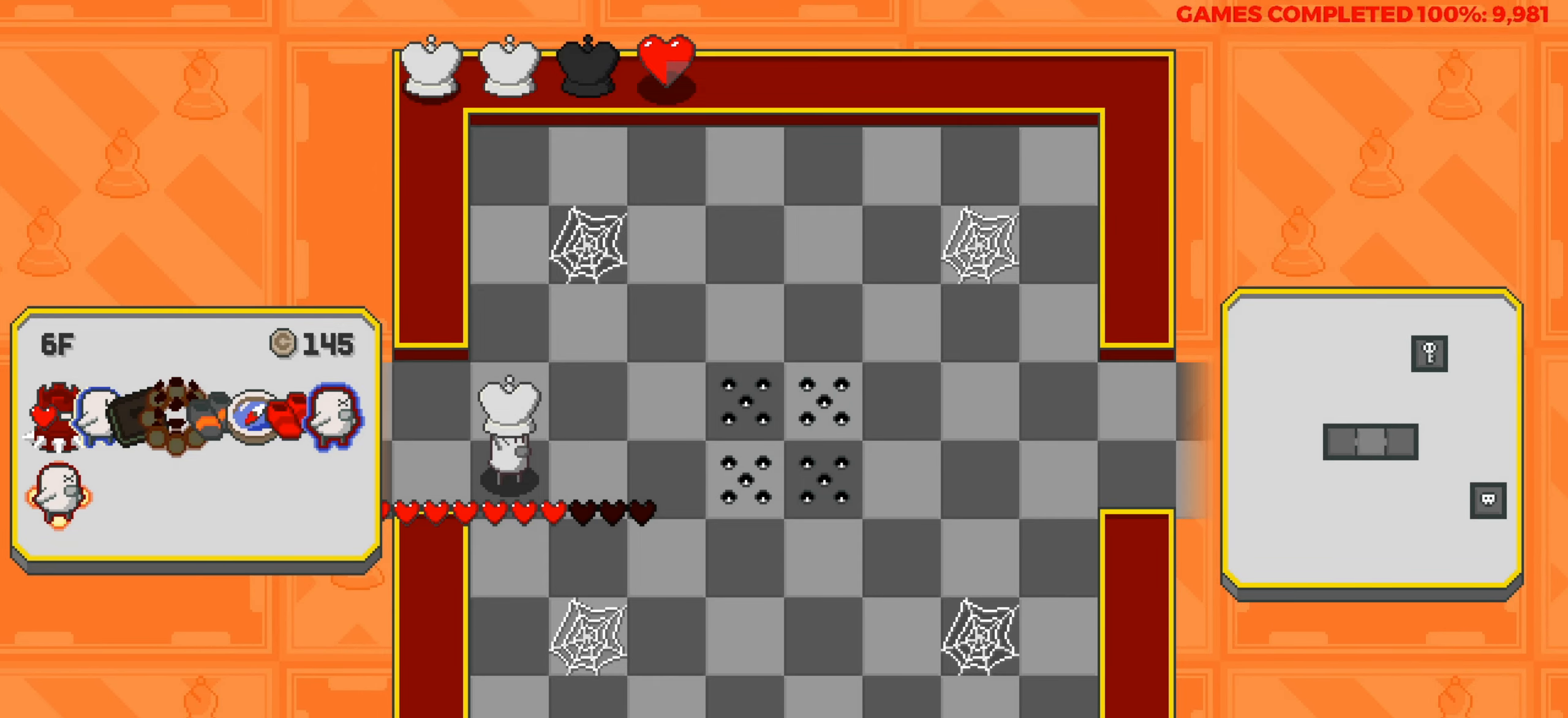
{"keys": [], "events": []}
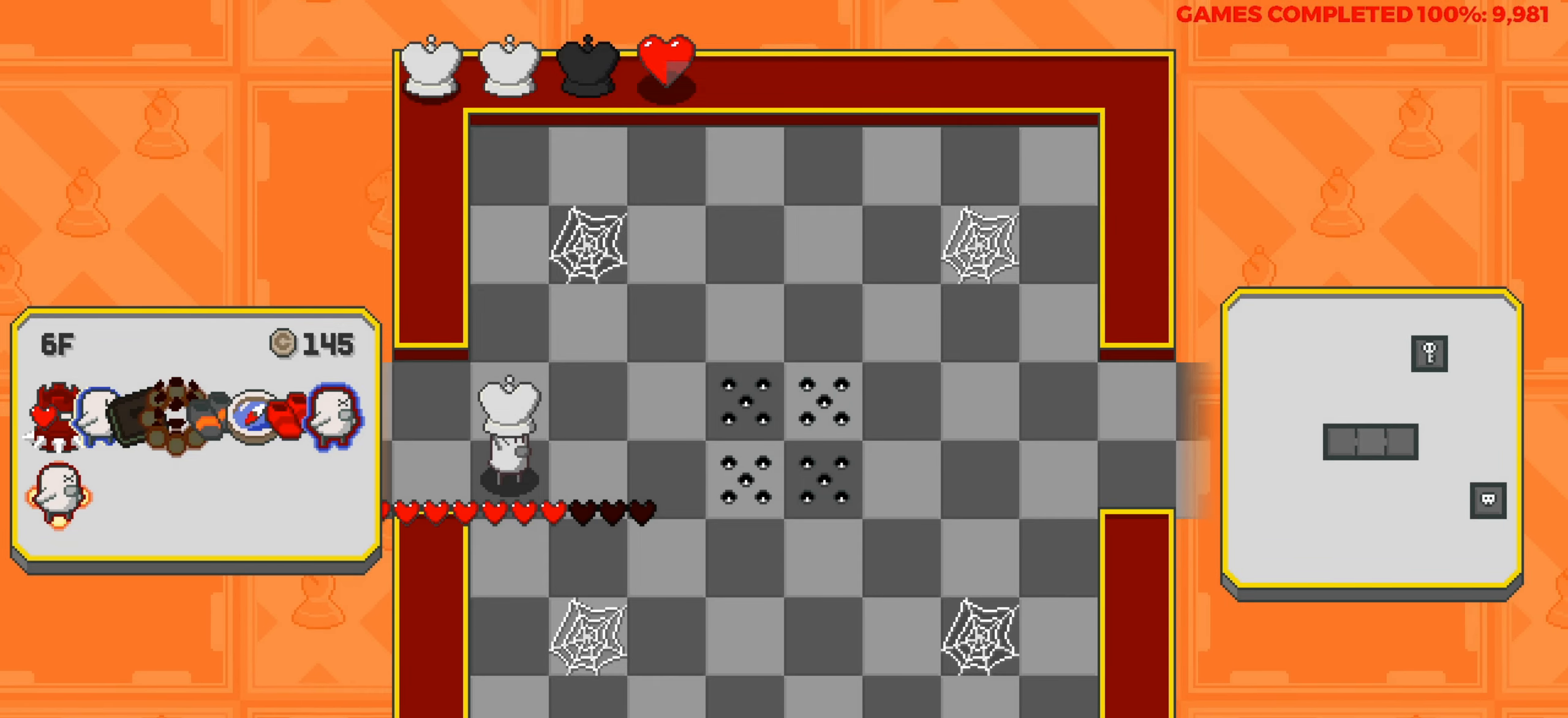
{"keys": [], "events": [[217, "left", "down"], [367, "left", "up"]]}
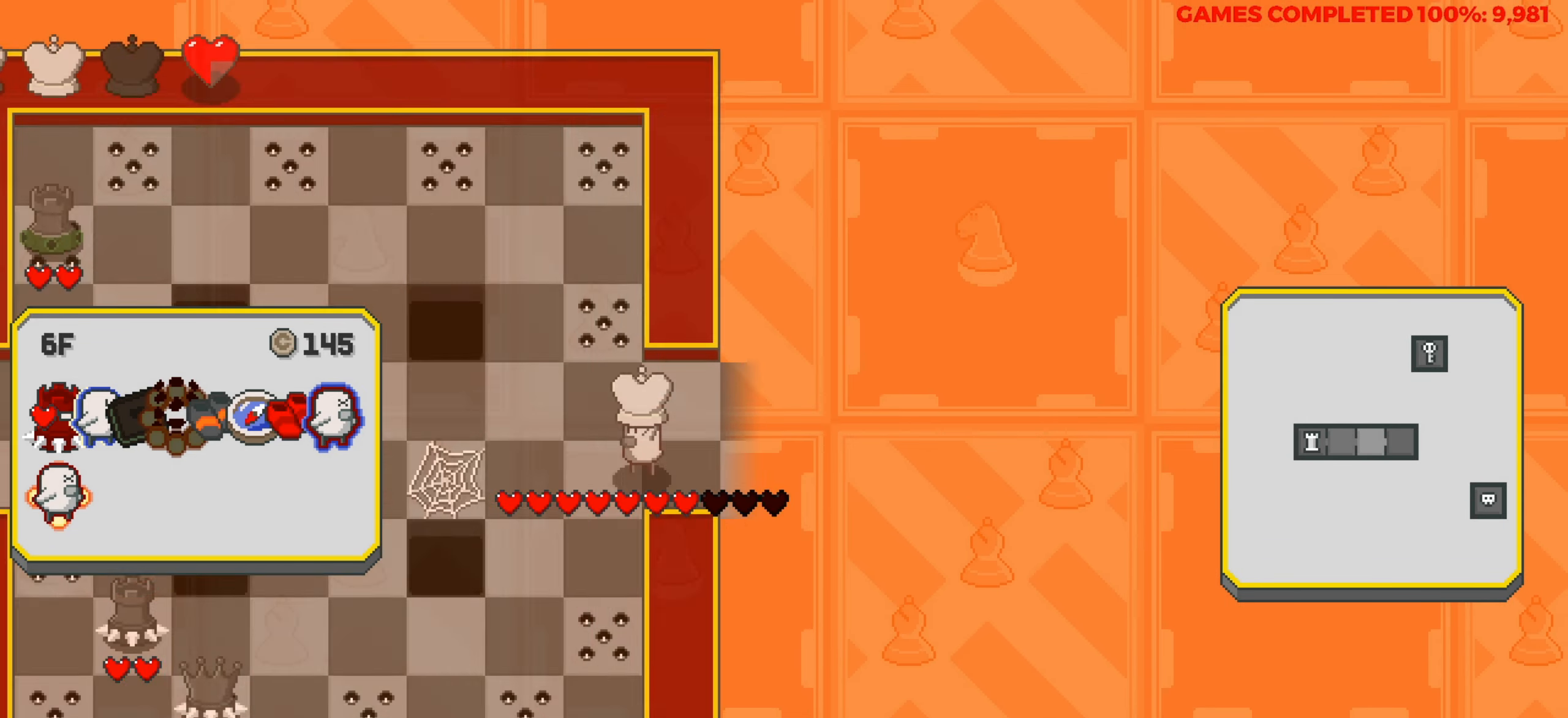
{"keys": [], "events": []}
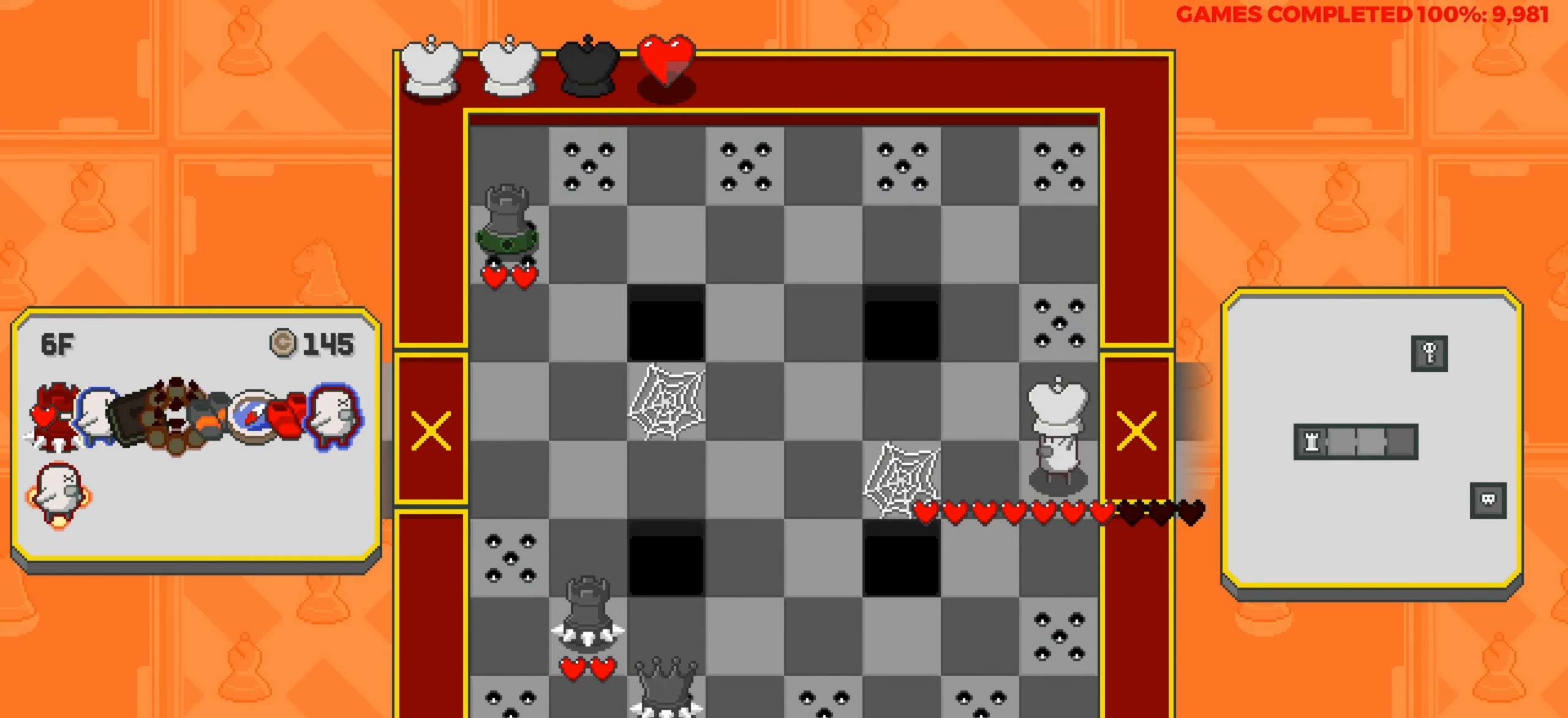
{"keys": [], "events": []}
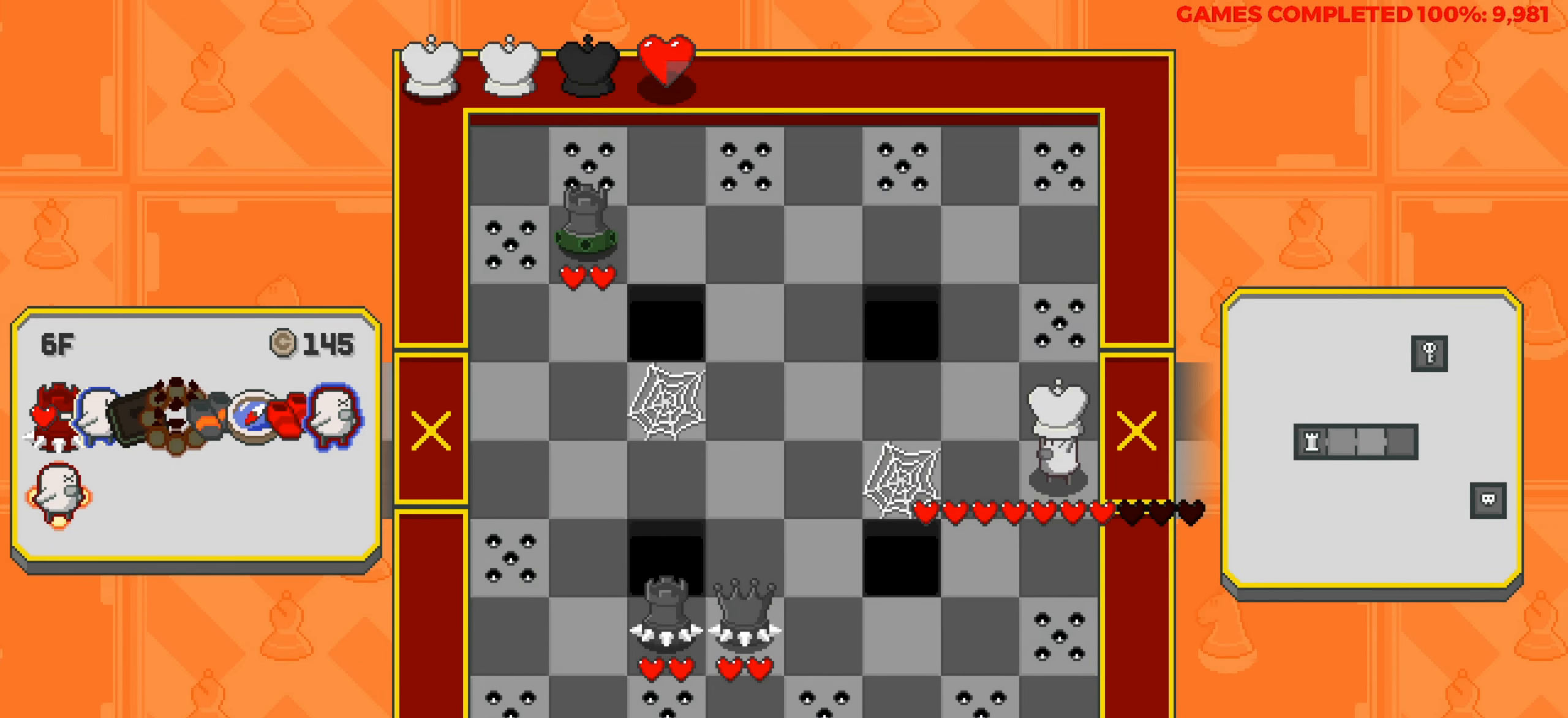
{"keys": [], "events": [[367, "left", "down"], [450, "left", "up"]]}
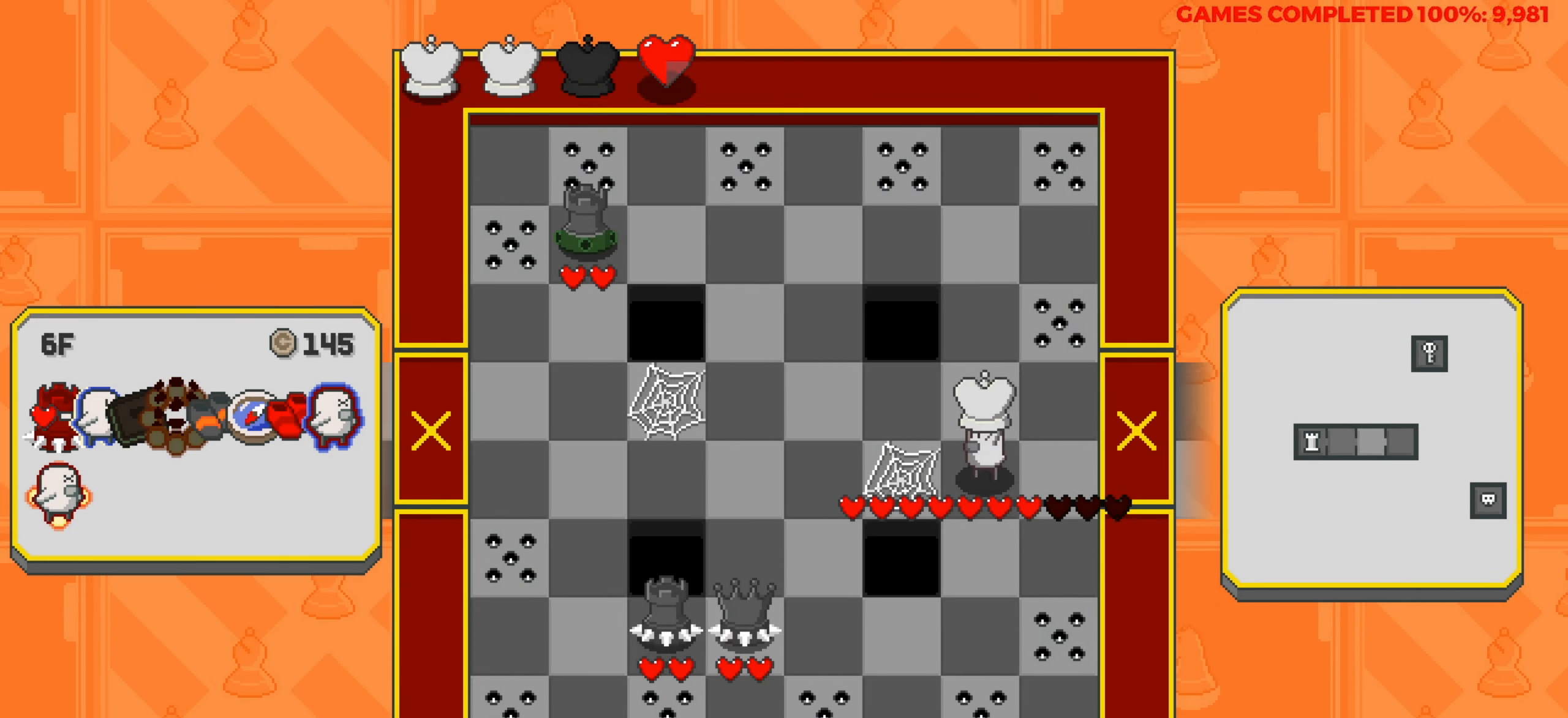
{"keys": ["up"], "events": [[100, "up", "down"], [183, "up", "up"], [283, "space", "down"], [383, "space", "up"], [383, "up", "down"]]}
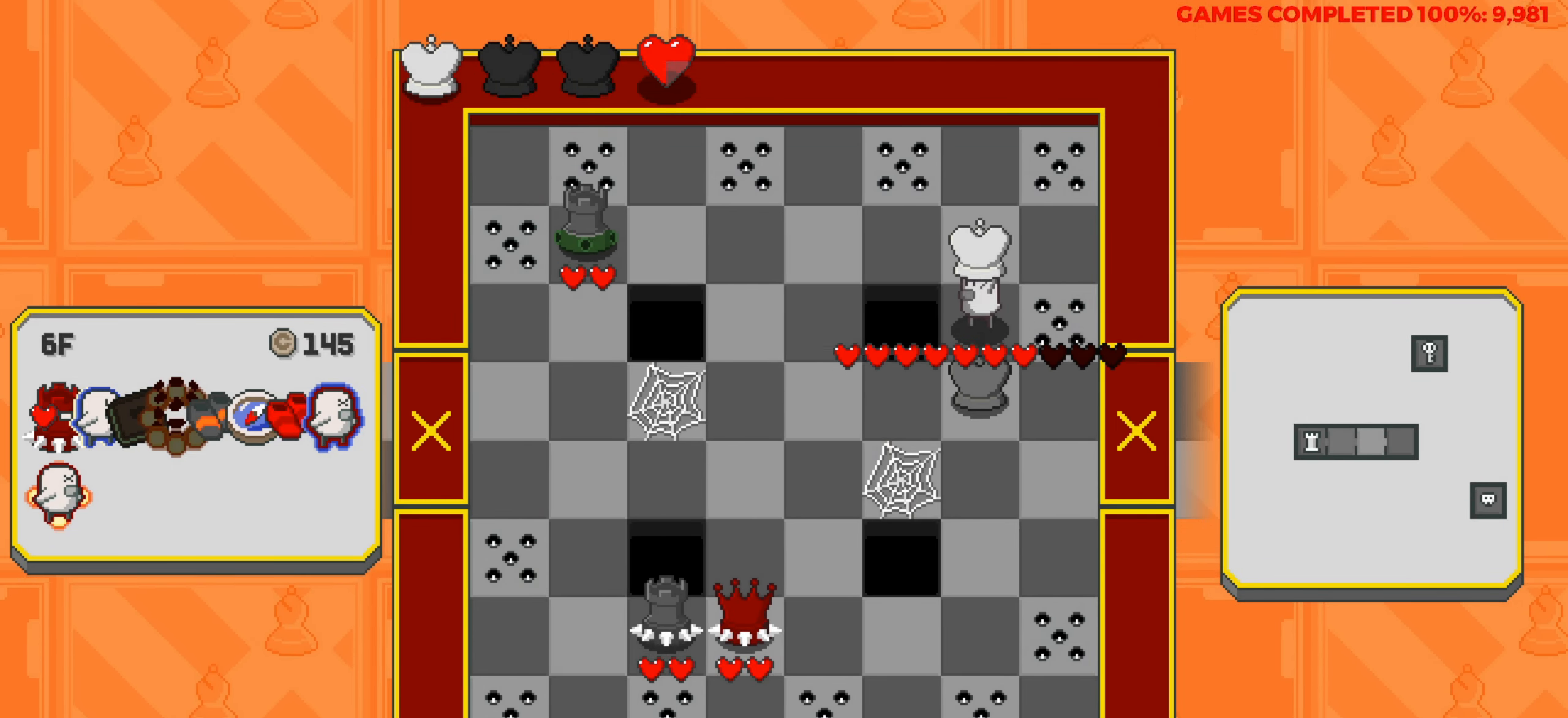
{"keys": [], "events": [[150, "up", "up"], [300, "left", "down"], [400, "left", "up"]]}
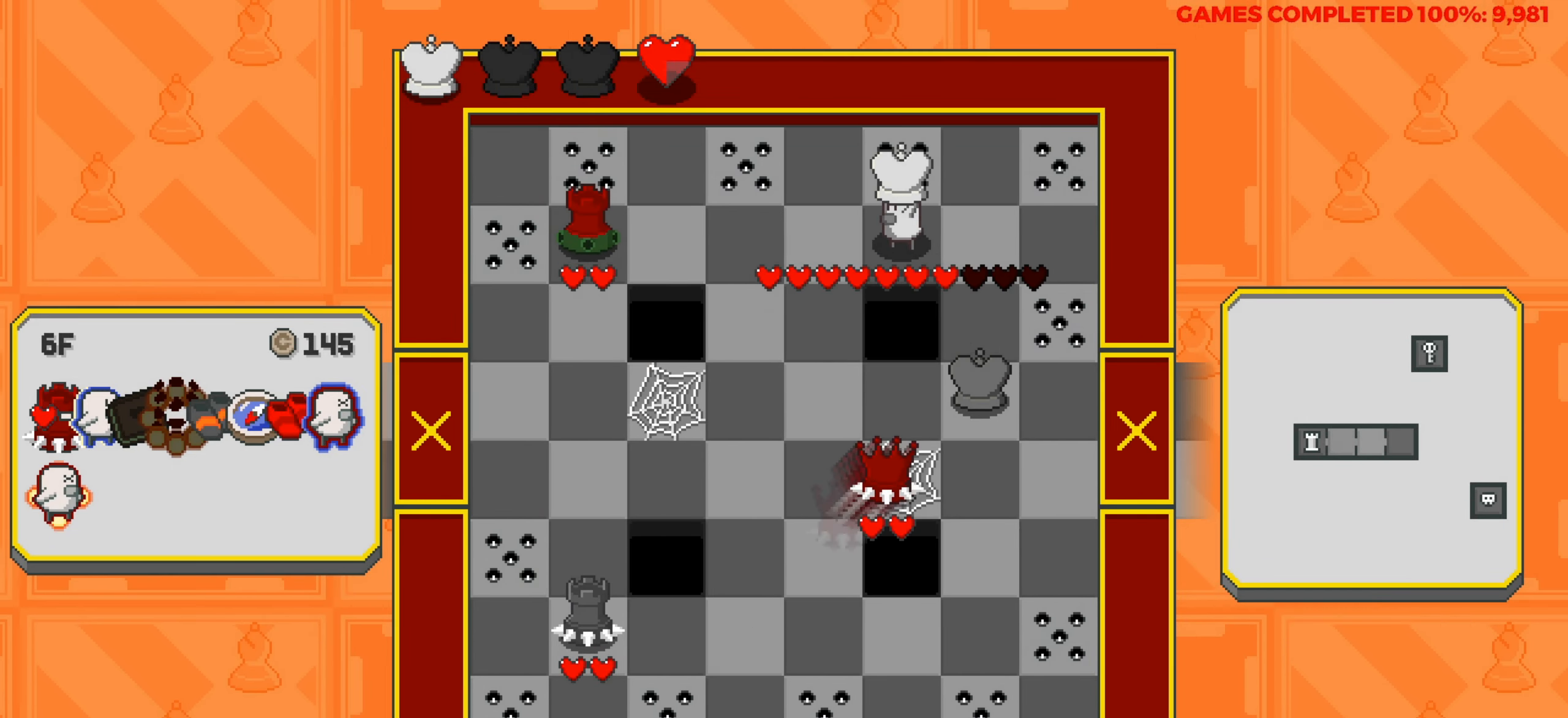
{"keys": ["left"], "events": [[217, "down", "down"], [450, "down", "up"], [500, "left", "down"]]}
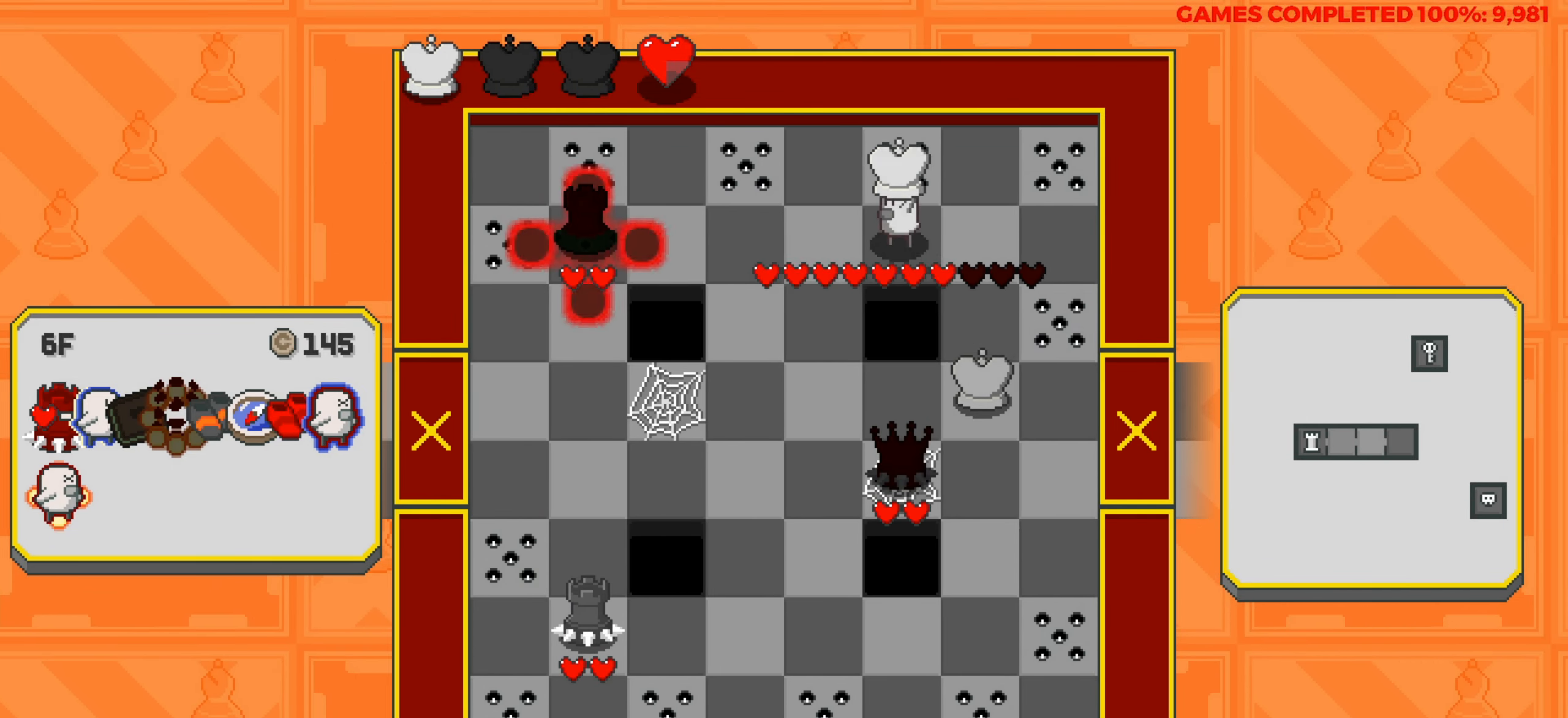
{"keys": [], "events": [[100, "down", "down"], [100, "left", "up"], [333, "down", "up"]]}
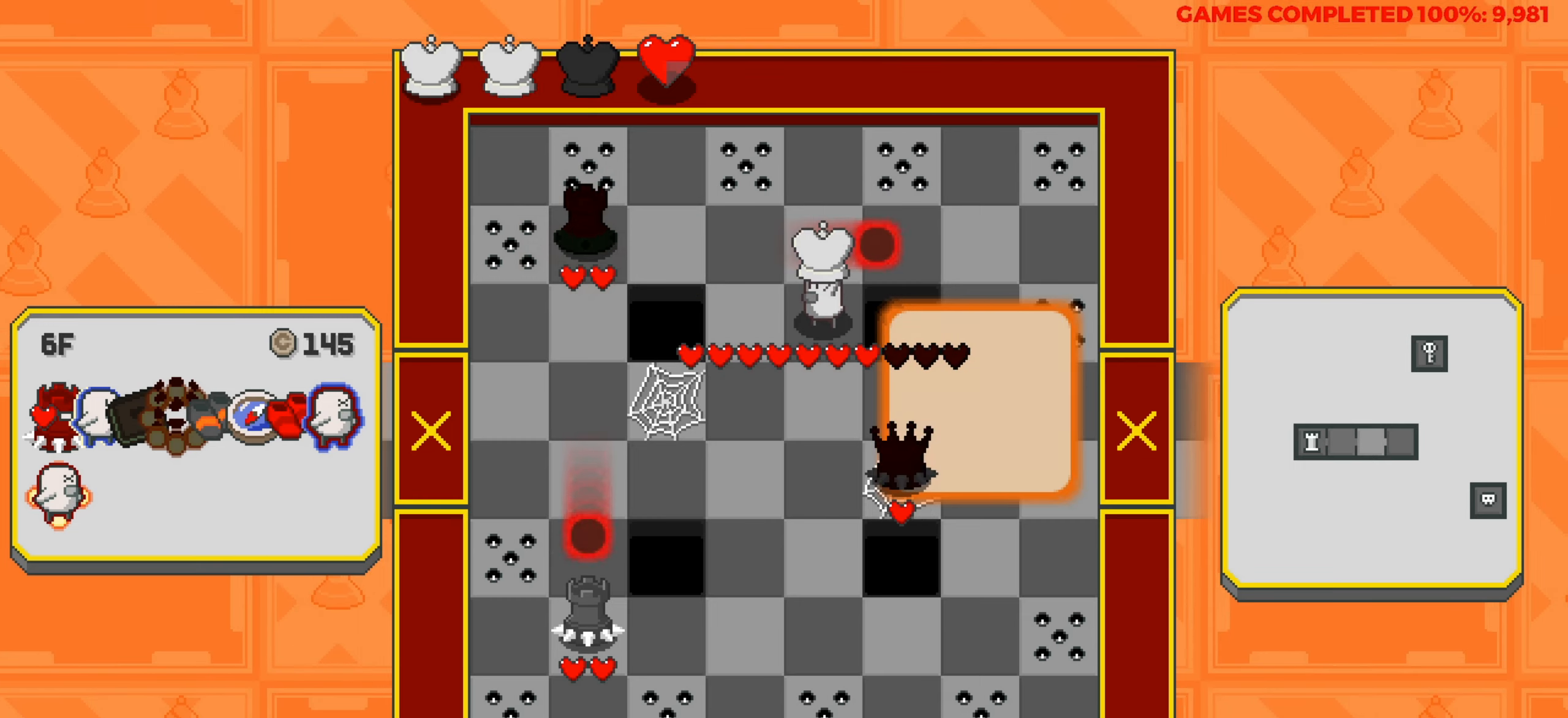
{"keys": [], "events": [[250, "left", "down"], [350, "left", "up"]]}
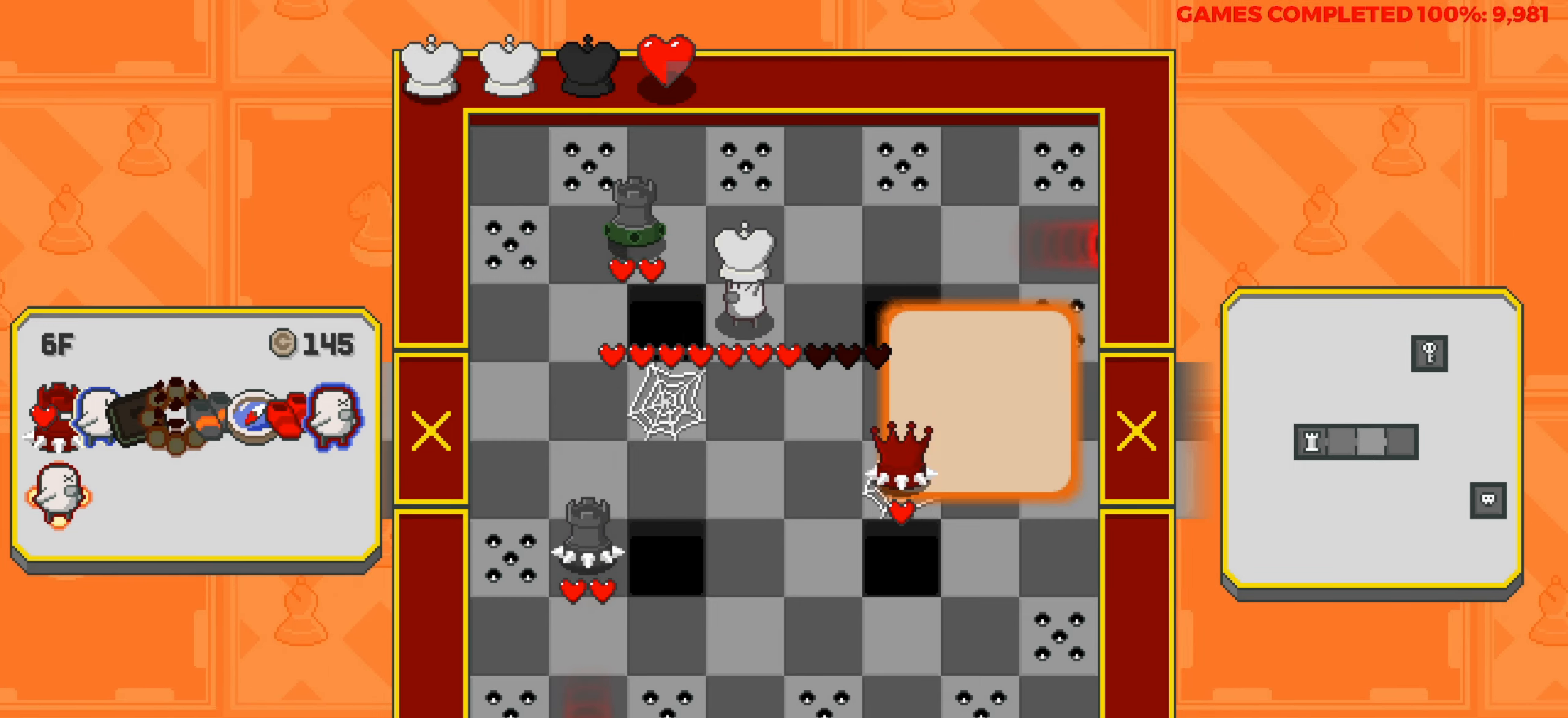
{"keys": ["right"], "events": [[133, "up", "down"], [217, "up", "up"], [267, "space", "down"], [367, "space", "up"], [400, "right", "down"]]}
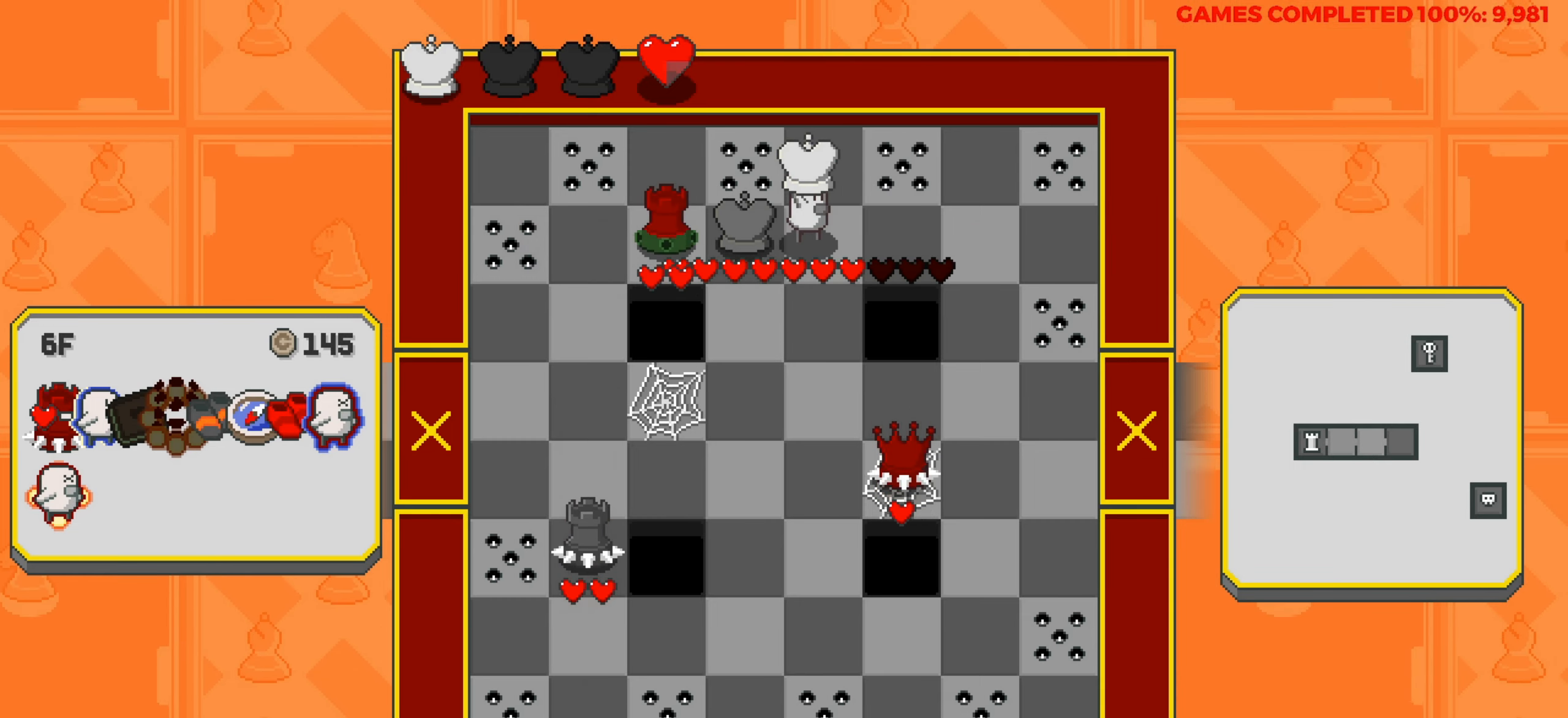
{"keys": [], "events": [[283, "right", "up"], [333, "down", "down"], [433, "down", "up"]]}
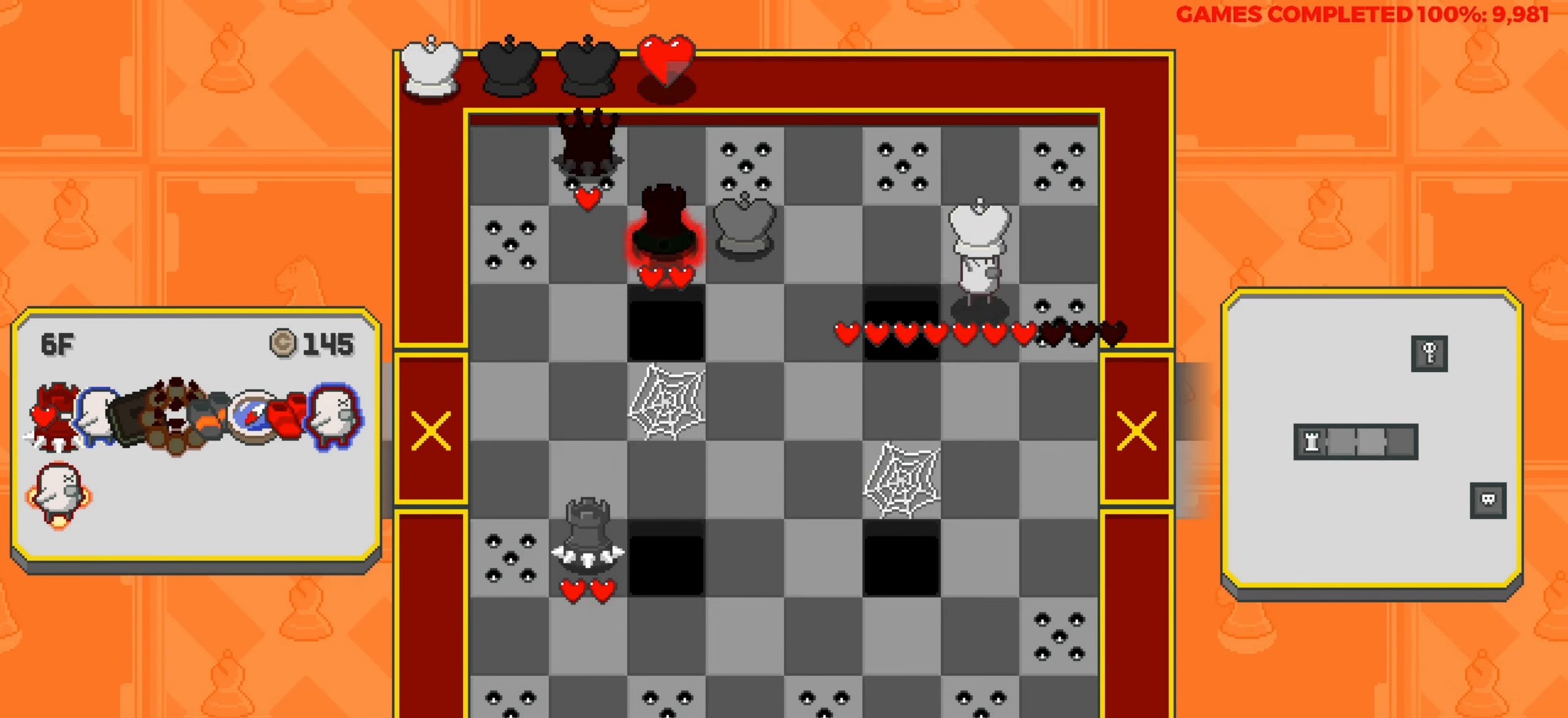
{"keys": [], "events": [[67, "down", "down"], [167, "down", "up"]]}